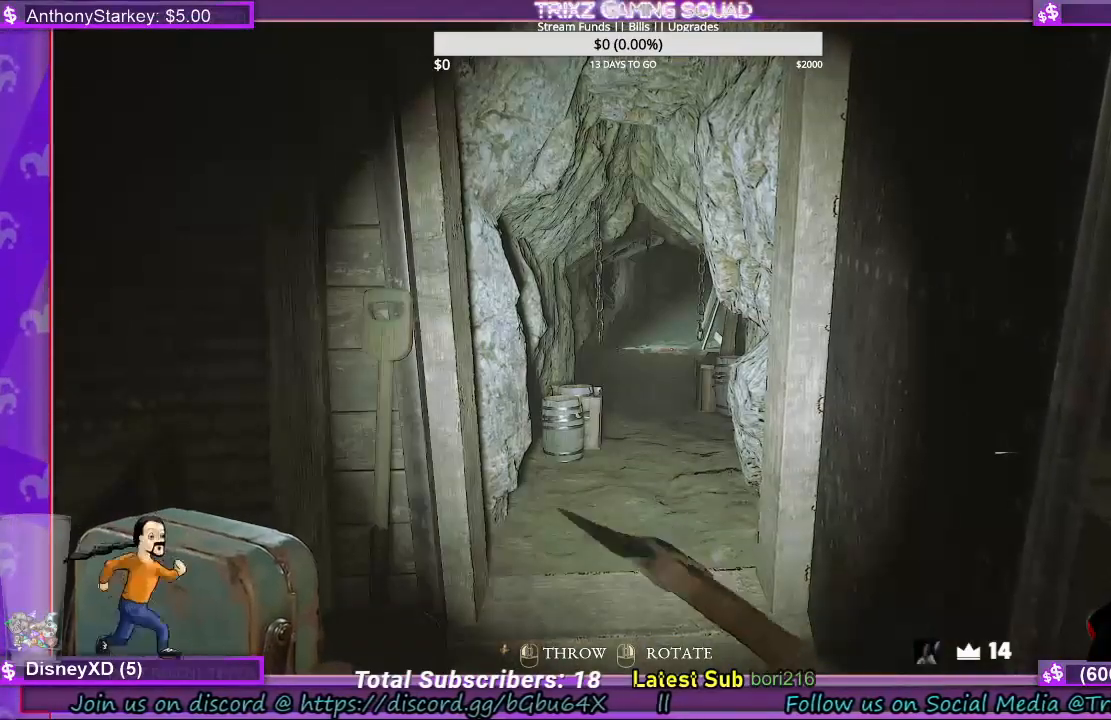
Gameplay with keyboard and mouse; each line is a JSON object with the keys and mouse buttons held at the frame after it. "events" lists presses ("down") and releases ("up") of "a", "ctrl", "d", "e", "f", "q", "r", "s", "shift", "space", "tab", "w", "mouse_left", "mouse_wheel", "mouse_right", "mouse_mb4" and "mouse_mb5" between this image and that frame as [ms after this image, input, new state], when the widget could be followed in between. "mouse_left", "mouse_wheel", "mouse_right", "mouse_mb4", "mouse_mb5" = the "left", "wheel", "right", "mb4", "mb5" buttons of the "mouse" list. No other keys are recorded. "wheel" means that the mouse wheel is clicked or scrolled. Mouse movement is not recorded.
{"keys": [], "mouse": ["right"], "events": []}
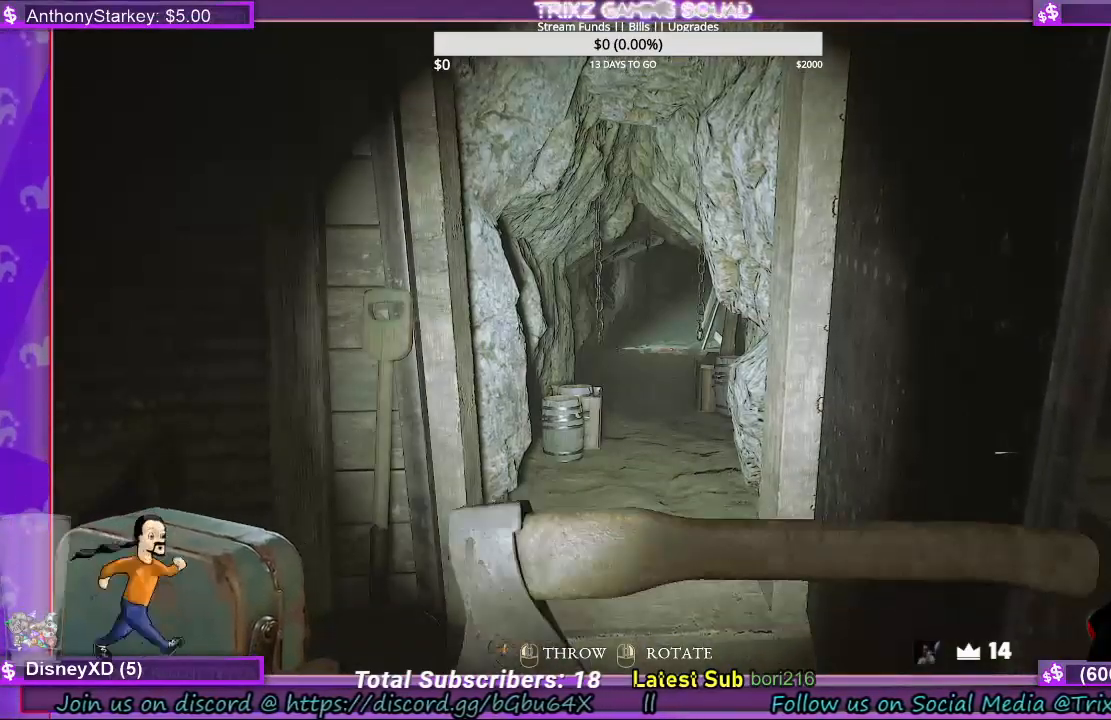
{"keys": [], "mouse": ["right"], "events": []}
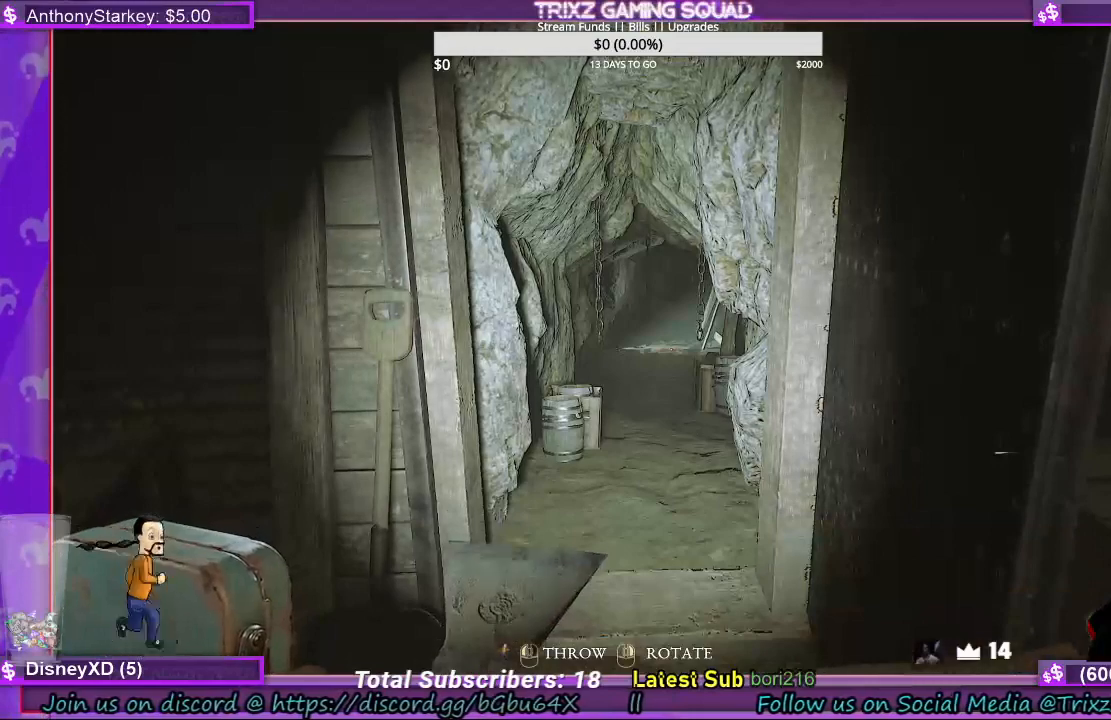
{"keys": [], "mouse": ["right"], "events": []}
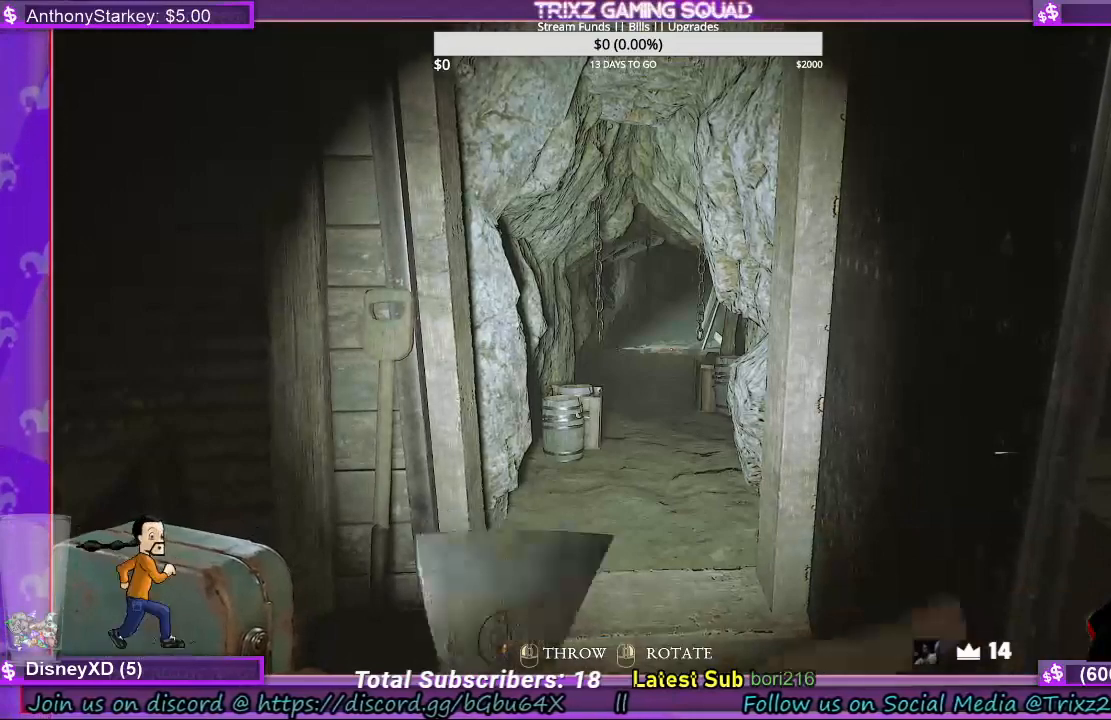
{"keys": [], "mouse": ["right"], "events": []}
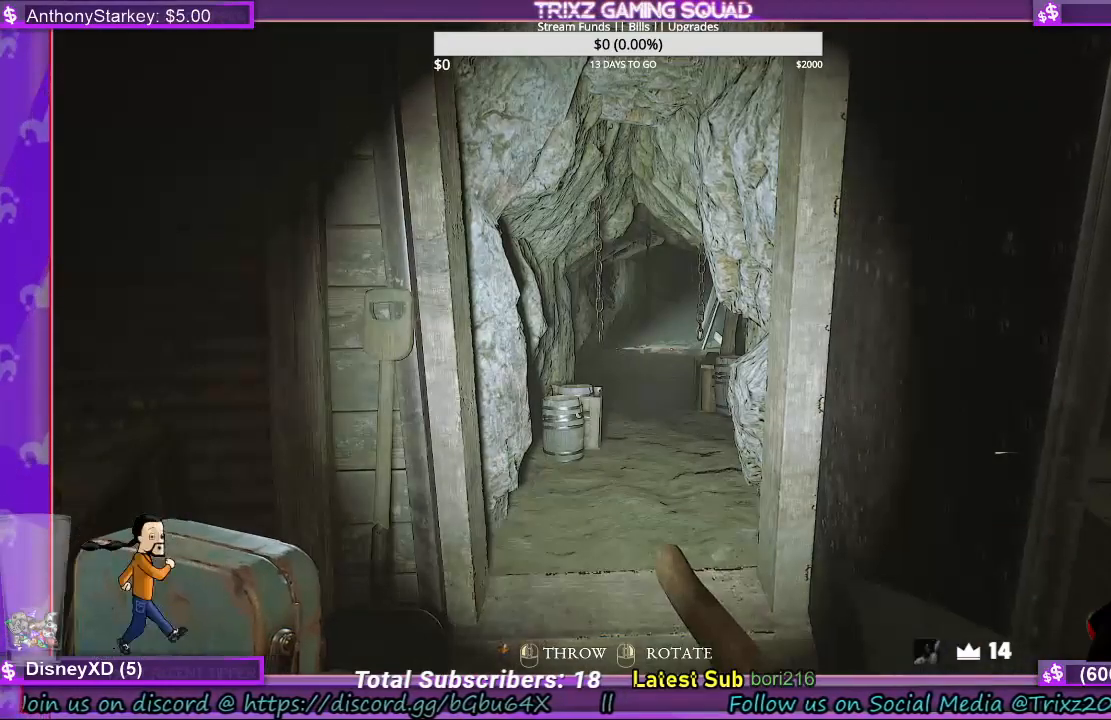
{"keys": [], "mouse": ["right"], "events": []}
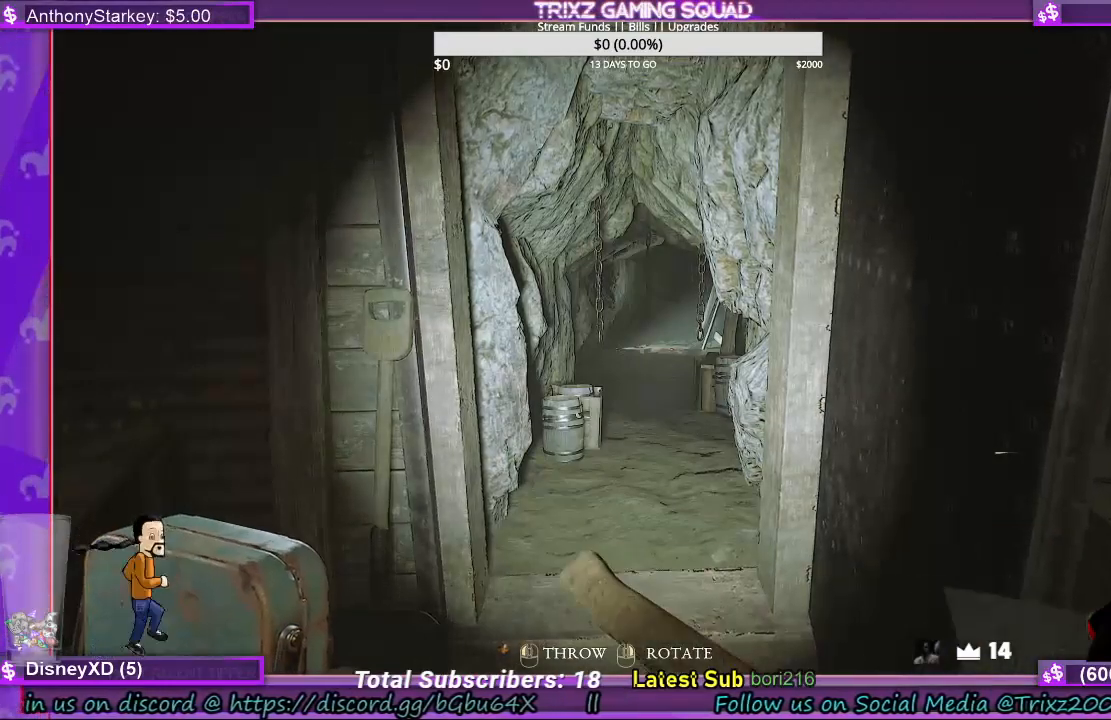
{"keys": [], "mouse": ["right"], "events": []}
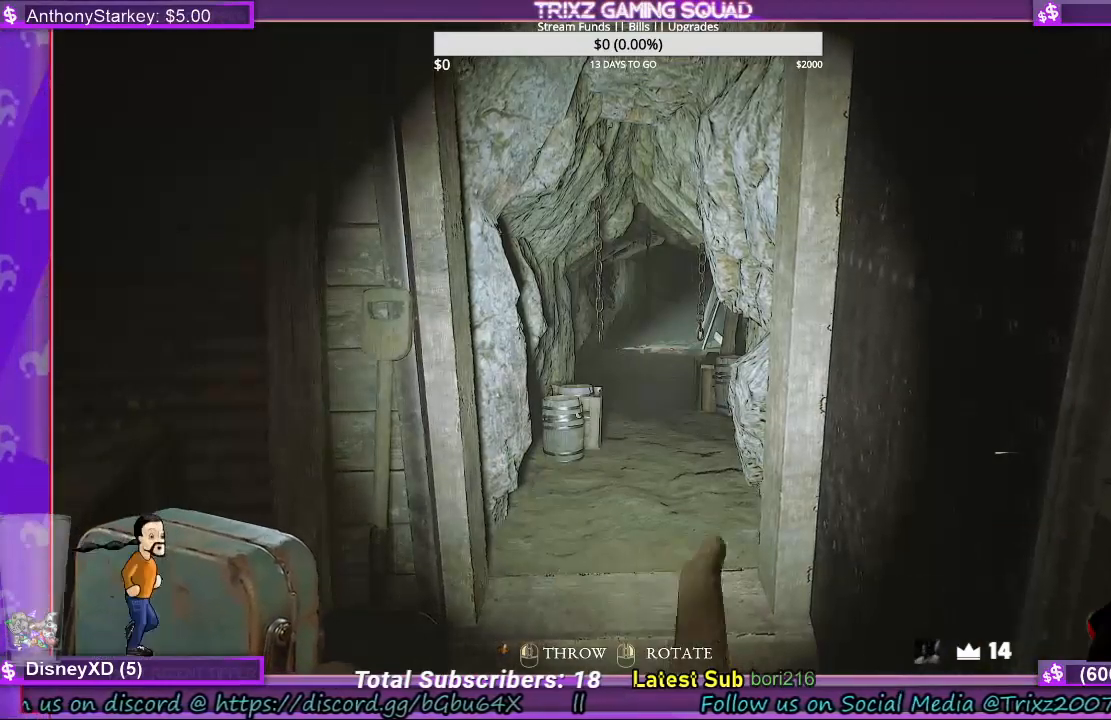
{"keys": [], "mouse": ["right"], "events": []}
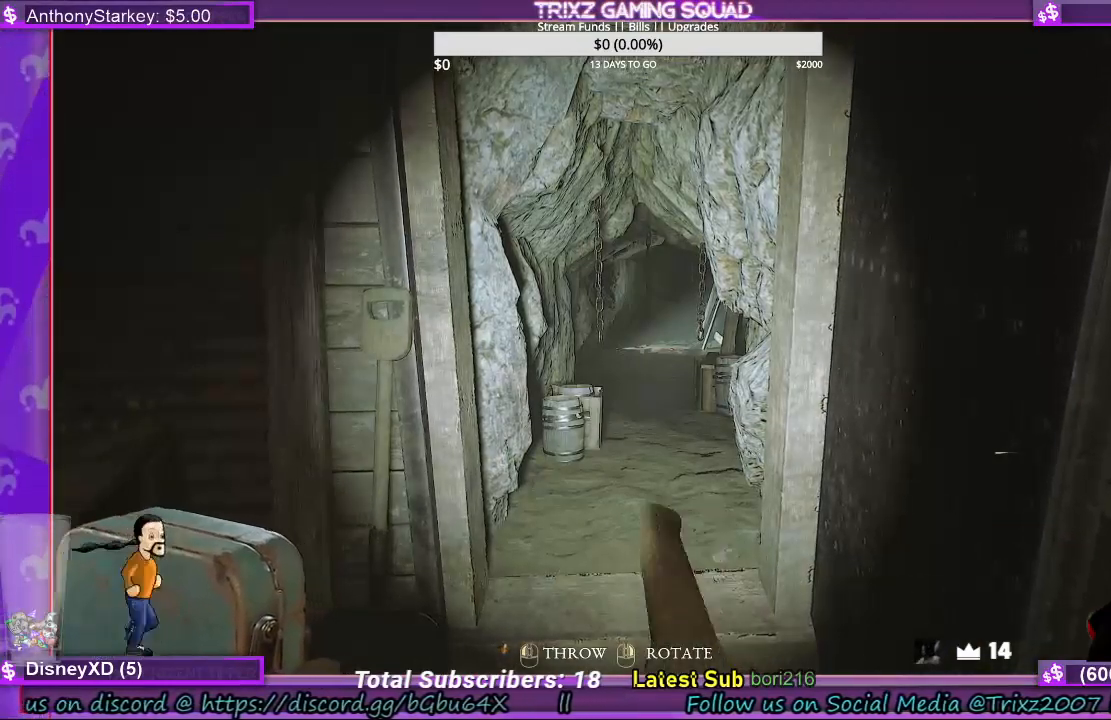
{"keys": [], "mouse": [], "events": [[400, "mouse_right", "up"]]}
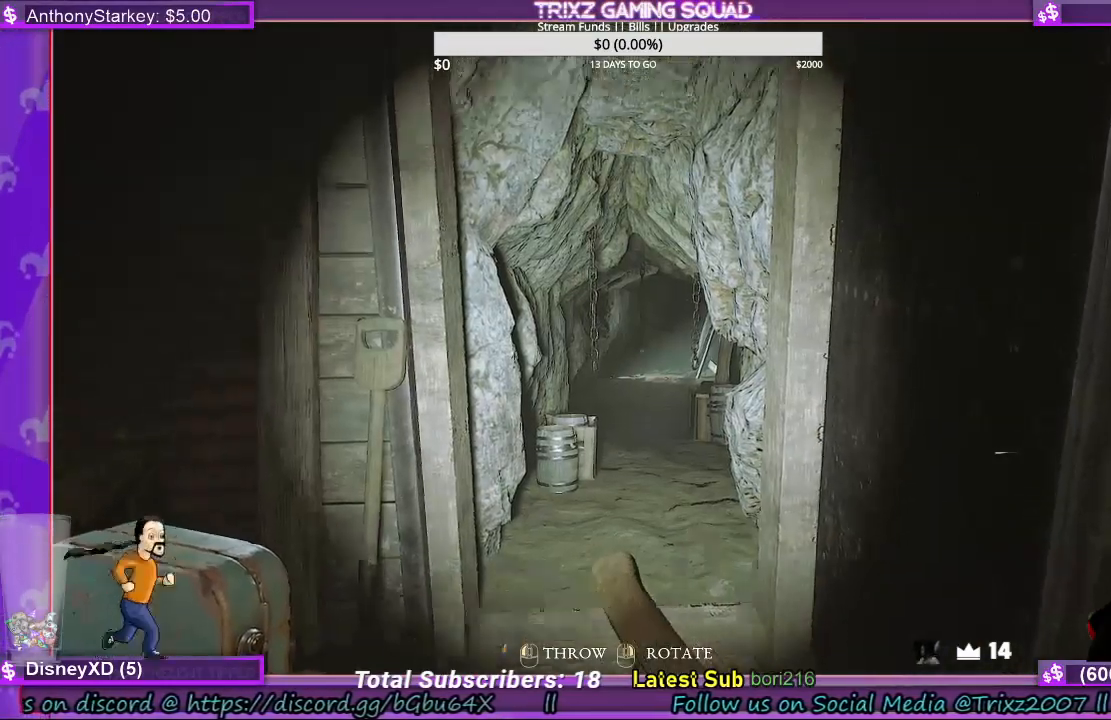
{"keys": [], "mouse": ["left"], "events": [[200, "mouse_left", "down"]]}
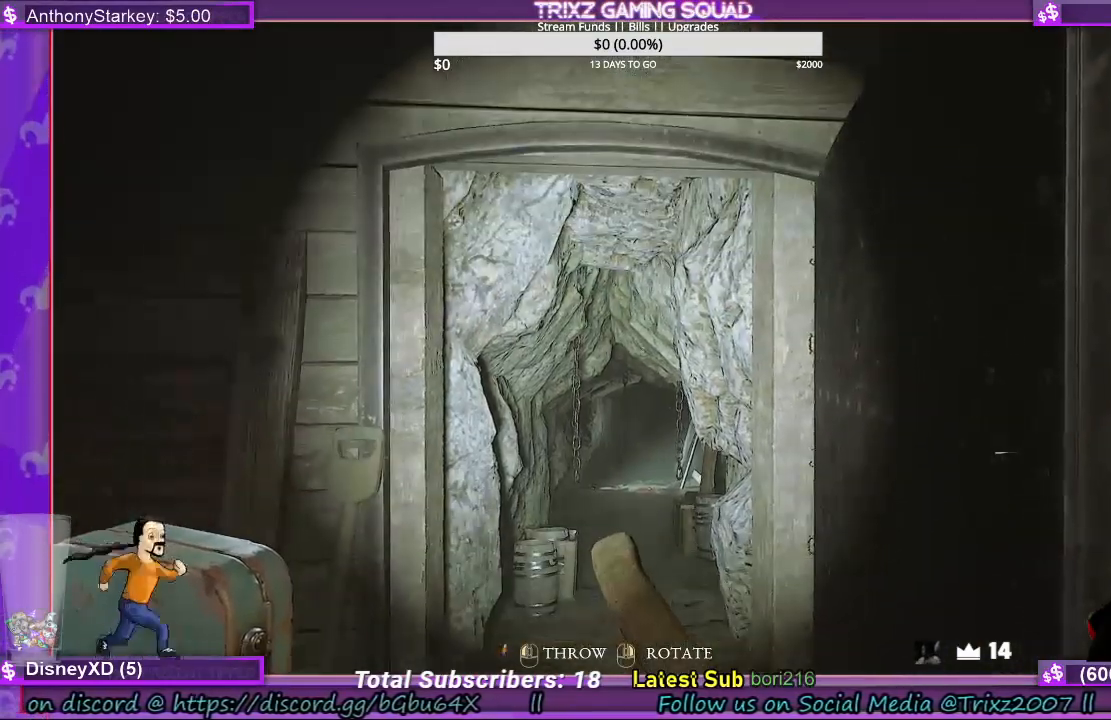
{"keys": [], "mouse": [], "events": [[300, "mouse_left", "up"]]}
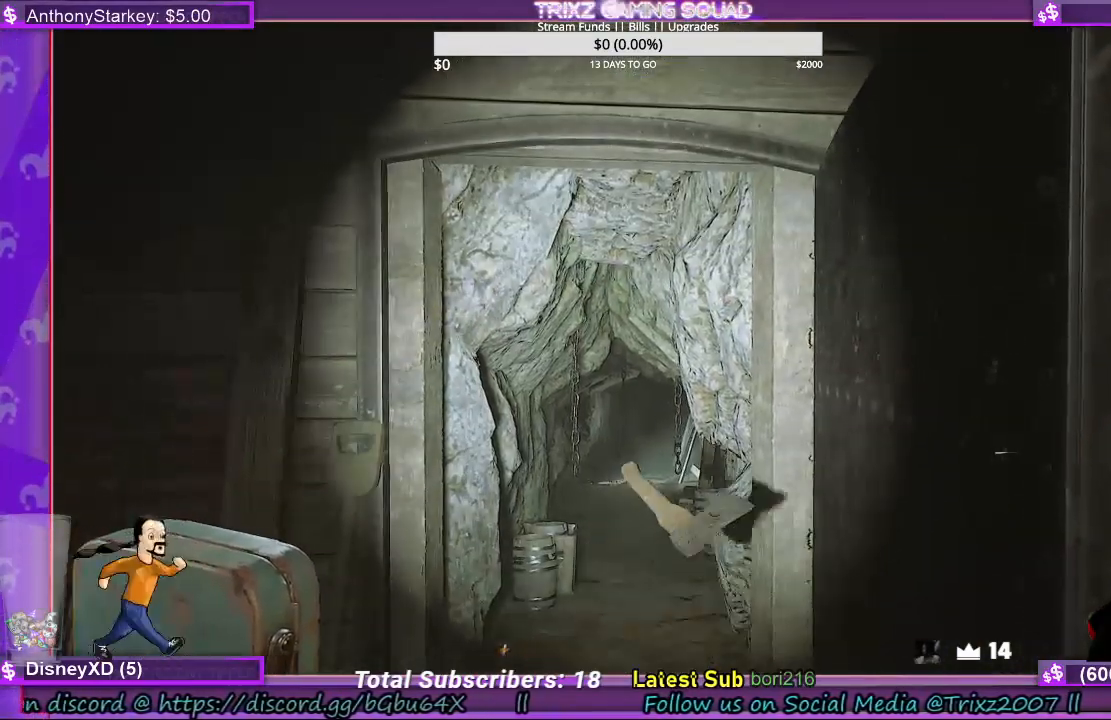
{"keys": [], "mouse": [], "events": []}
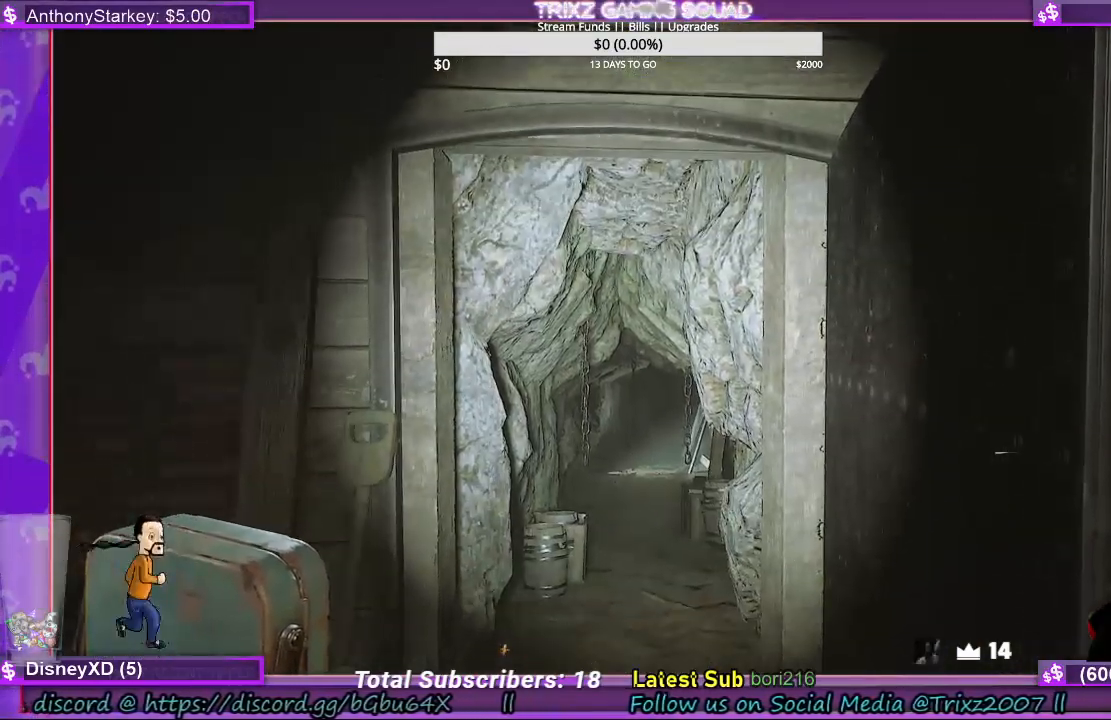
{"keys": [], "mouse": [], "events": []}
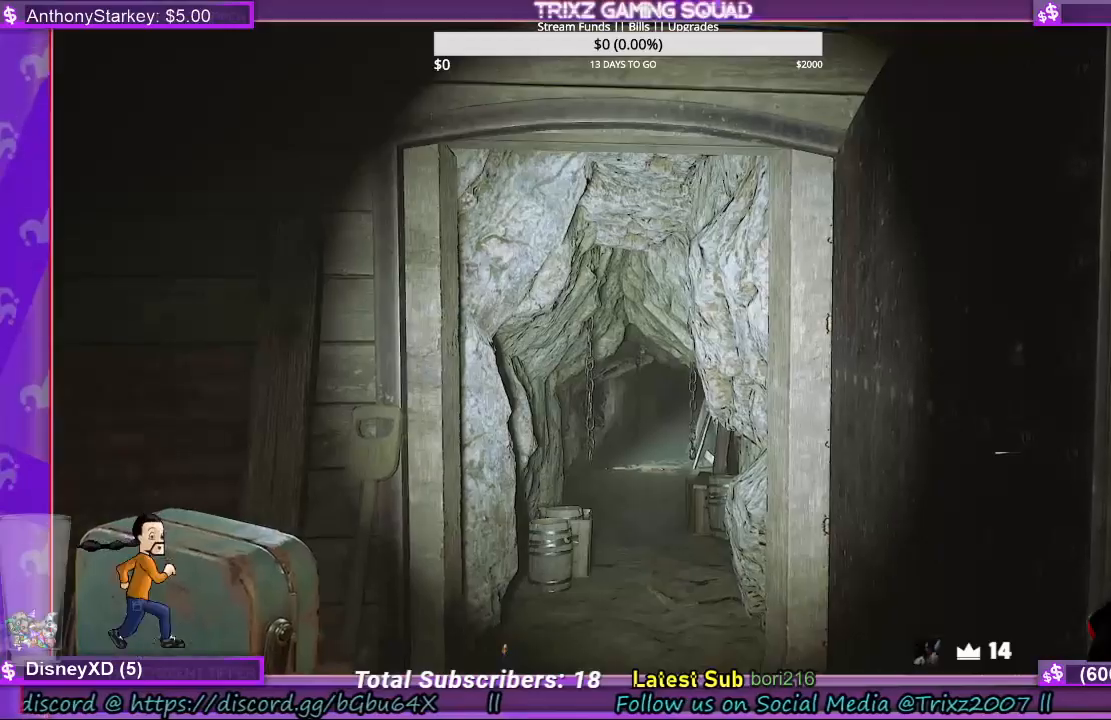
{"keys": ["w"], "mouse": [], "events": [[33, "w", "down"]]}
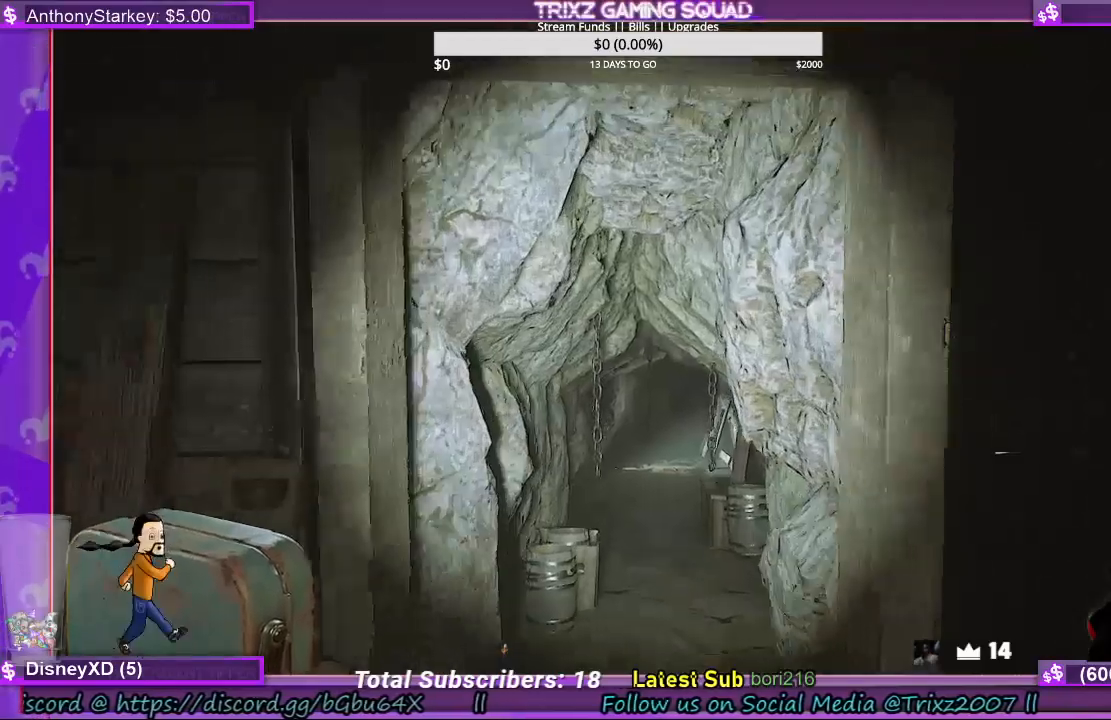
{"keys": ["w"], "mouse": [], "events": []}
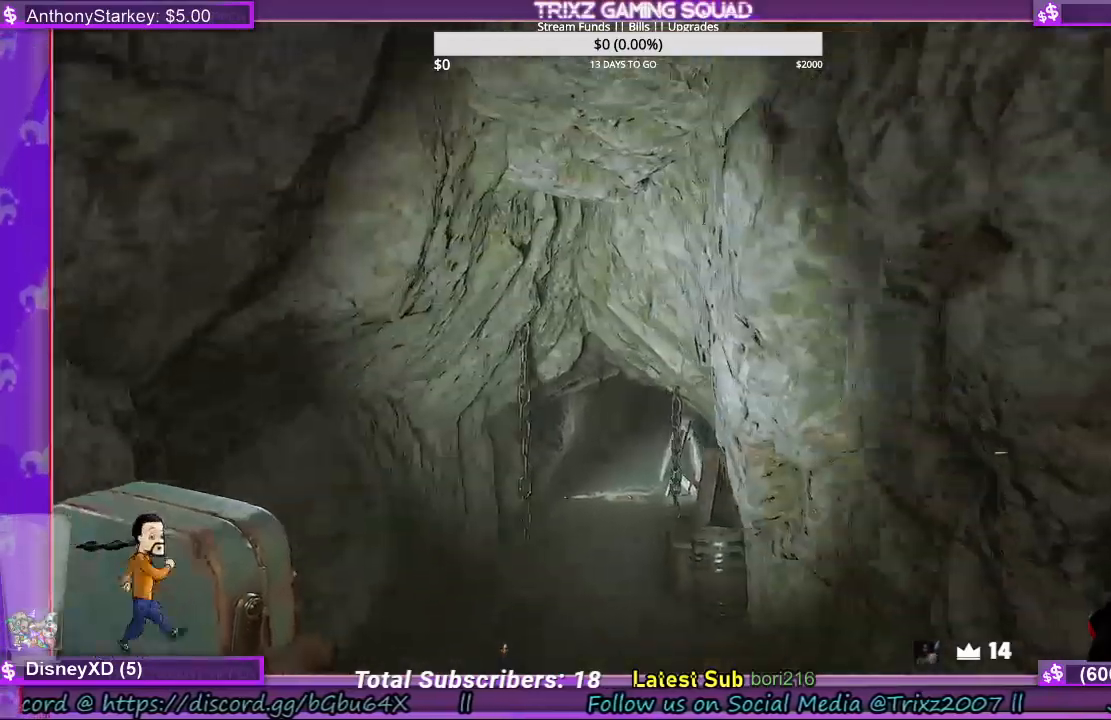
{"keys": ["w"], "mouse": [], "events": []}
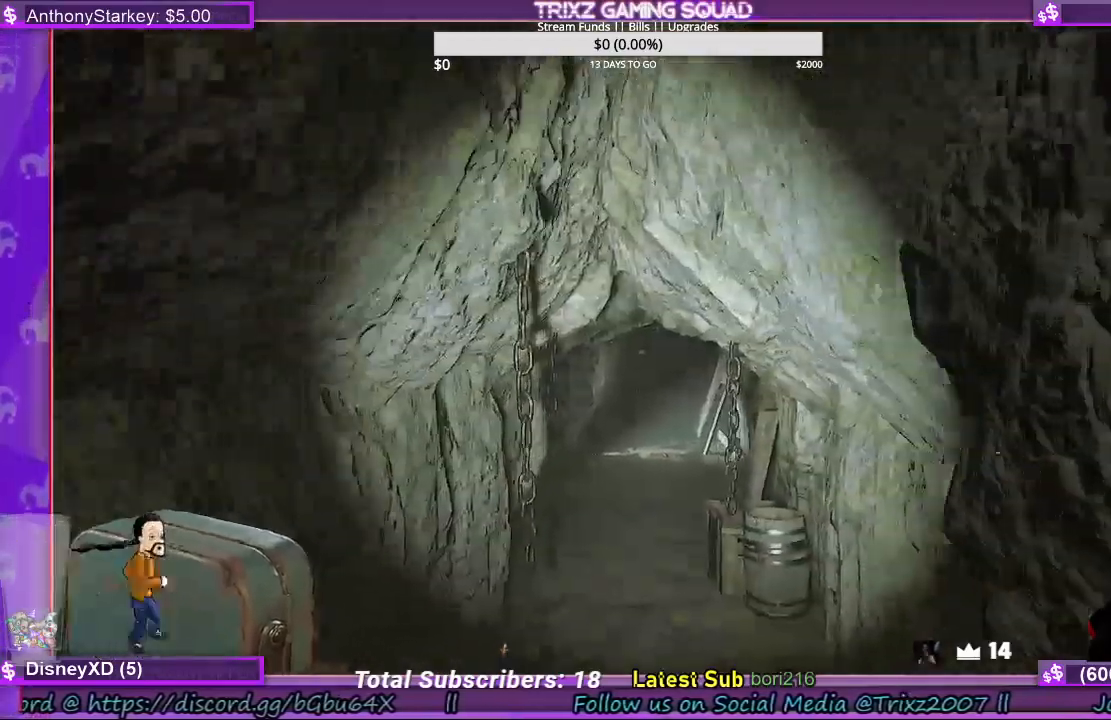
{"keys": ["w"], "mouse": [], "events": []}
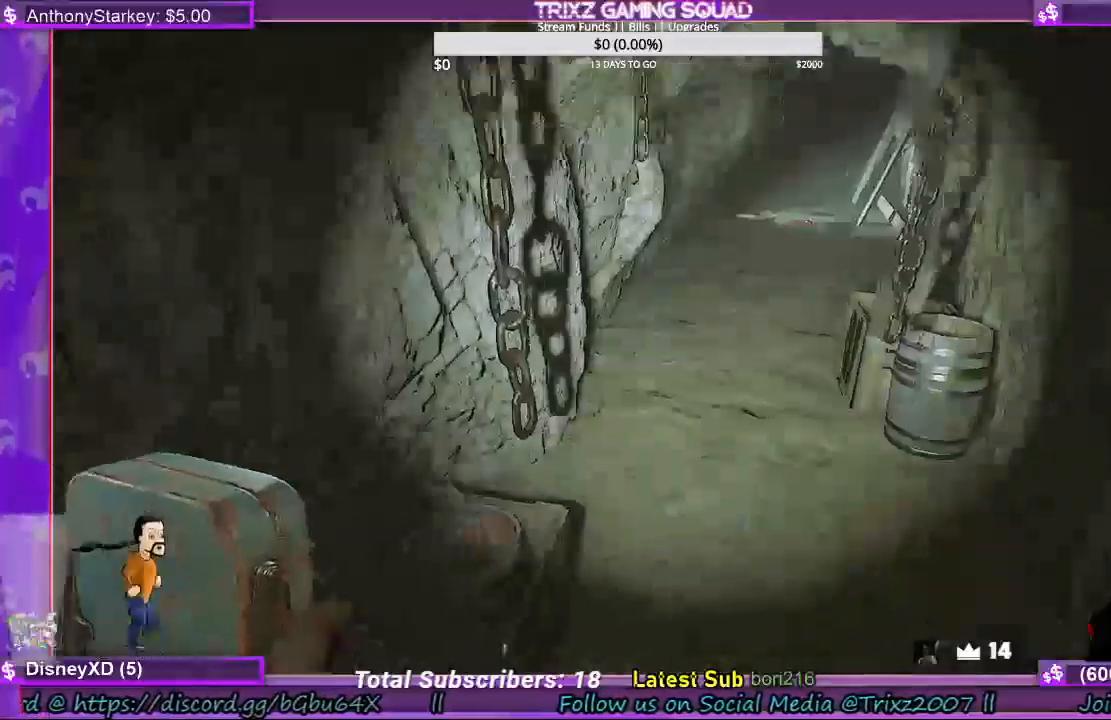
{"keys": [], "mouse": [], "events": [[500, "w", "up"]]}
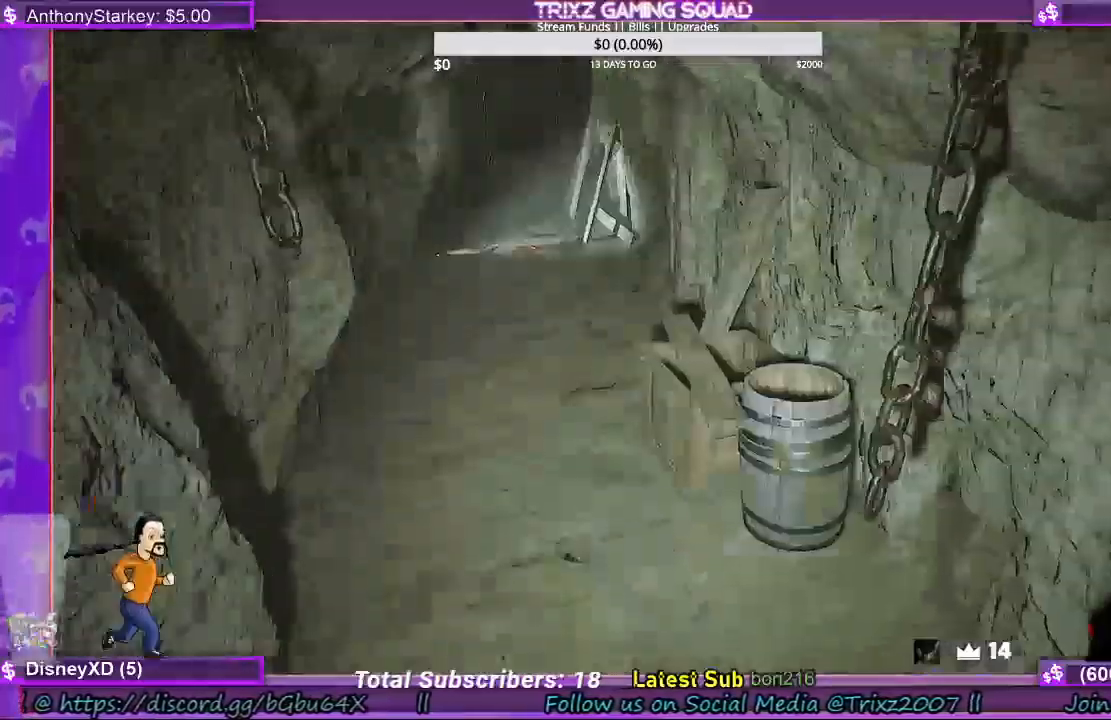
{"keys": ["w"], "mouse": [], "events": [[167, "w", "down"]]}
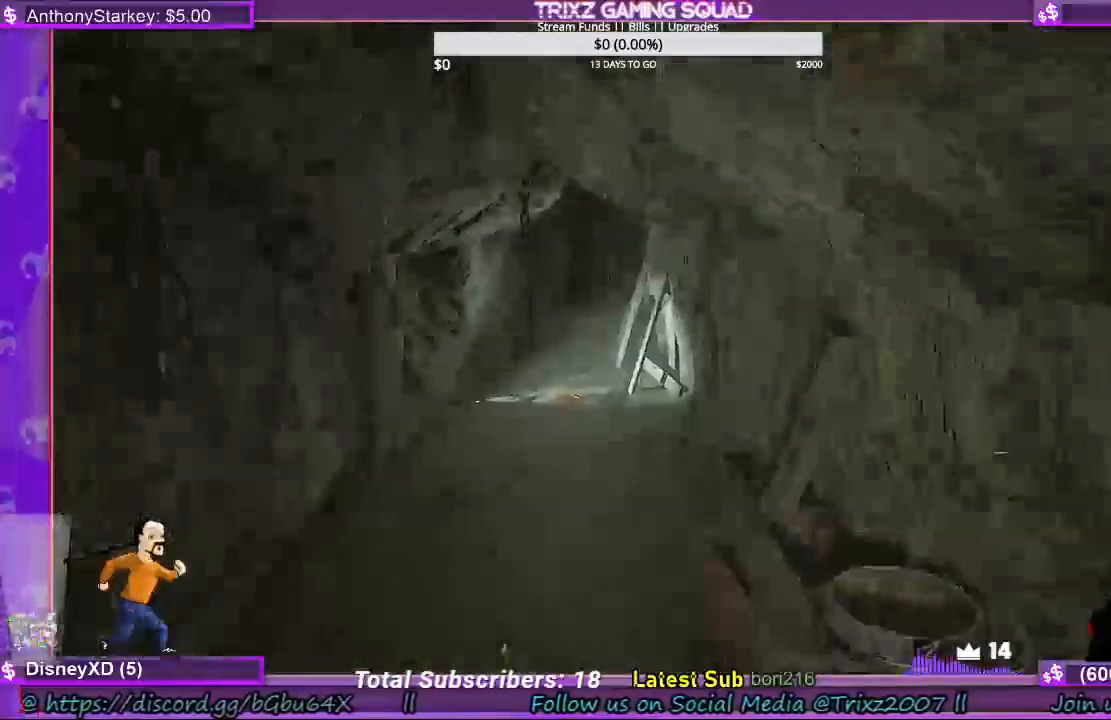
{"keys": ["a", "w"], "mouse": [], "events": [[400, "a", "down"]]}
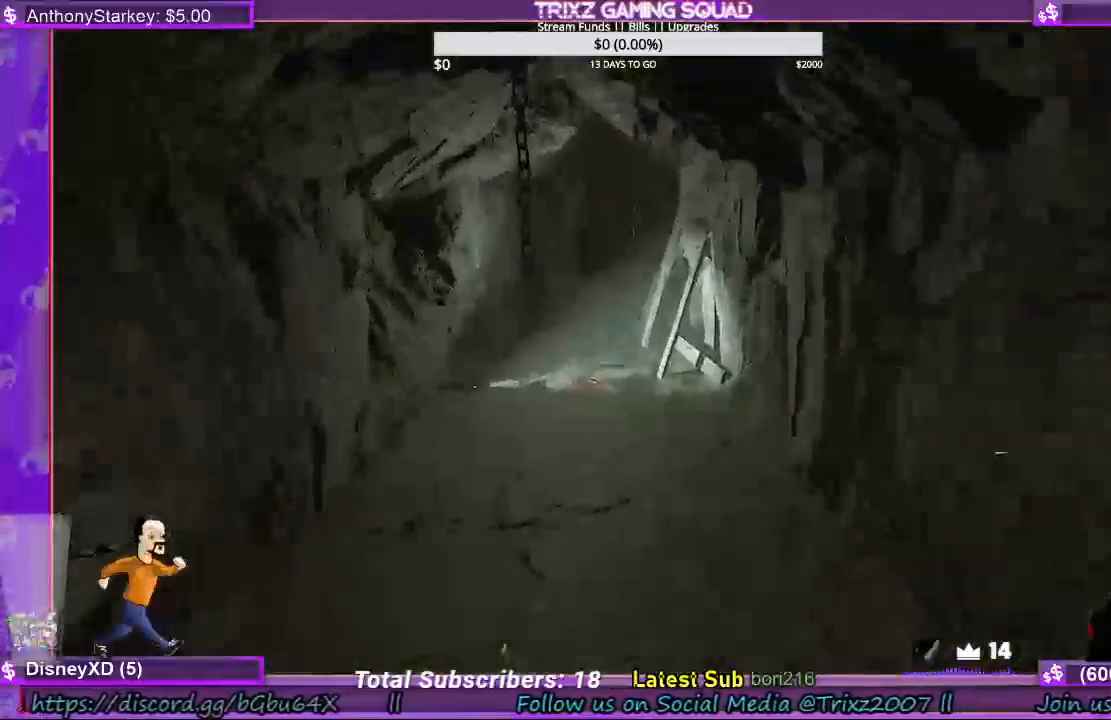
{"keys": ["w"], "mouse": [], "events": [[33, "a", "up"]]}
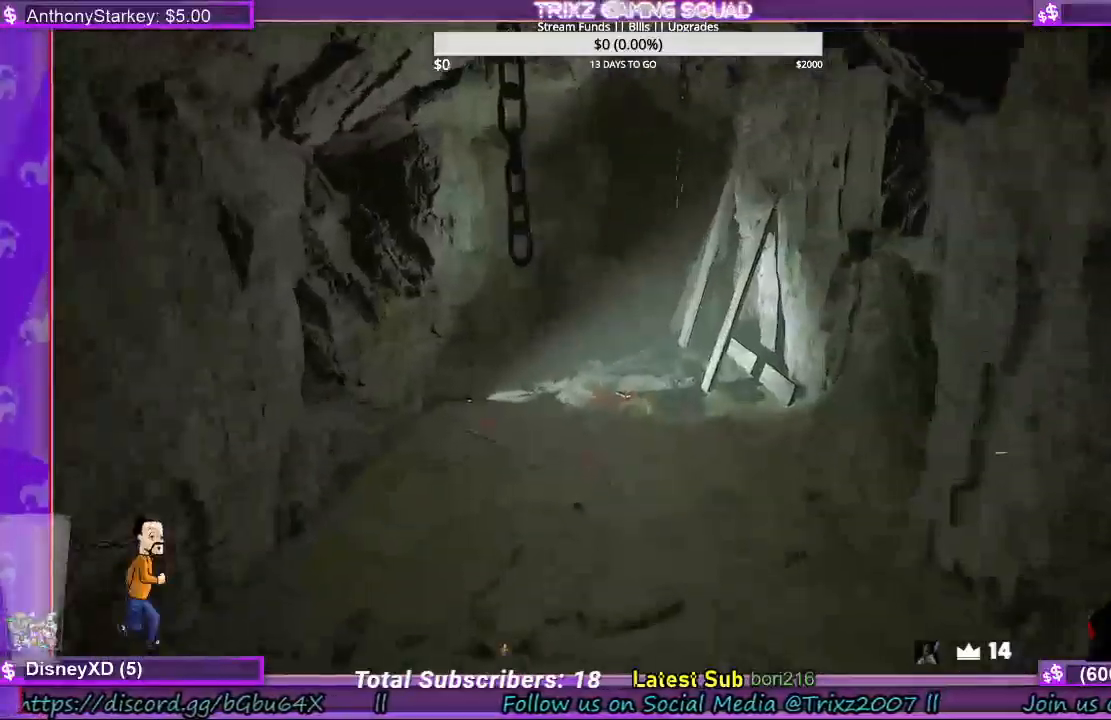
{"keys": [], "mouse": [], "events": [[500, "w", "up"]]}
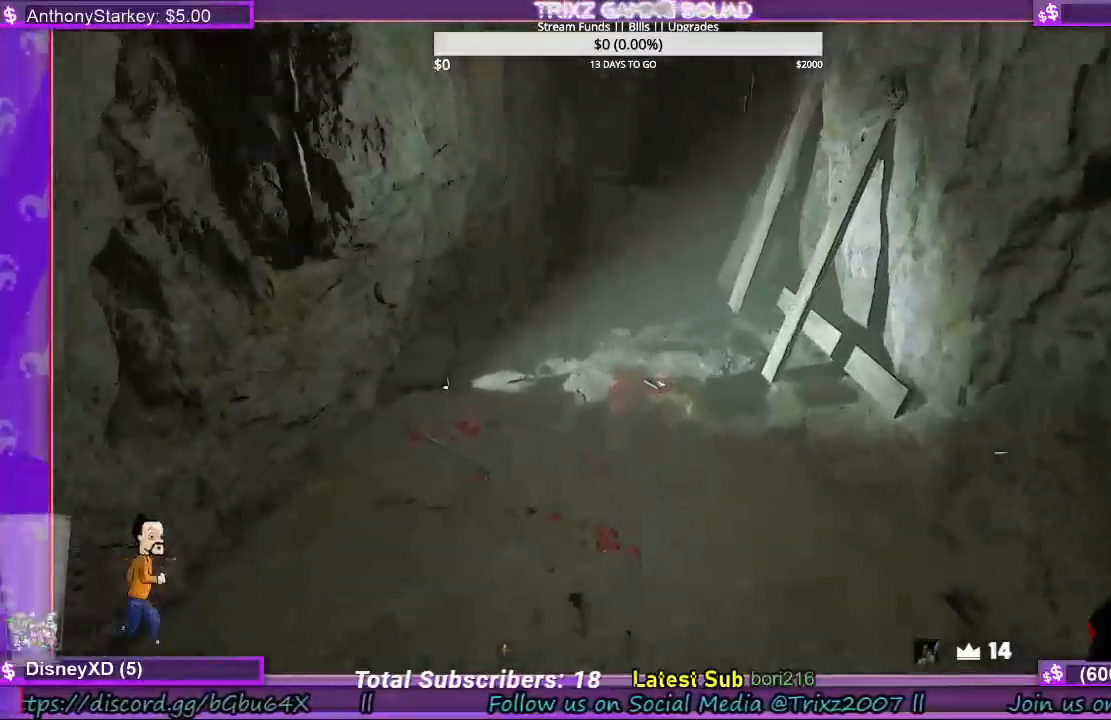
{"keys": [], "mouse": [], "events": []}
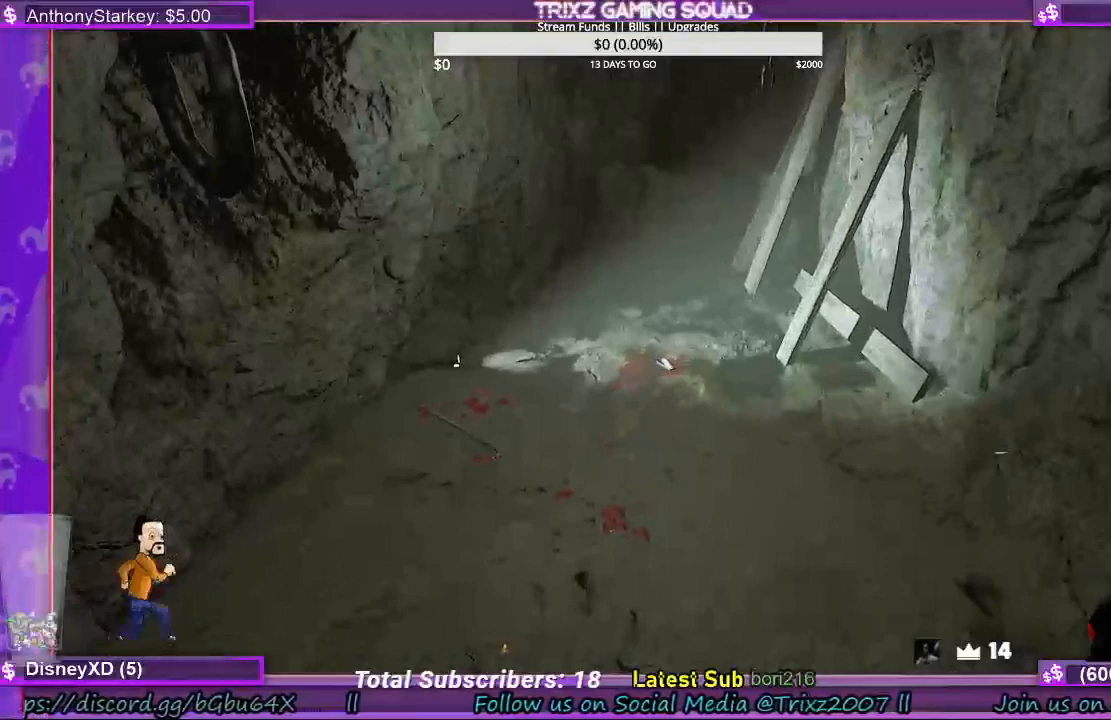
{"keys": ["w"], "mouse": [], "events": [[100, "w", "down"]]}
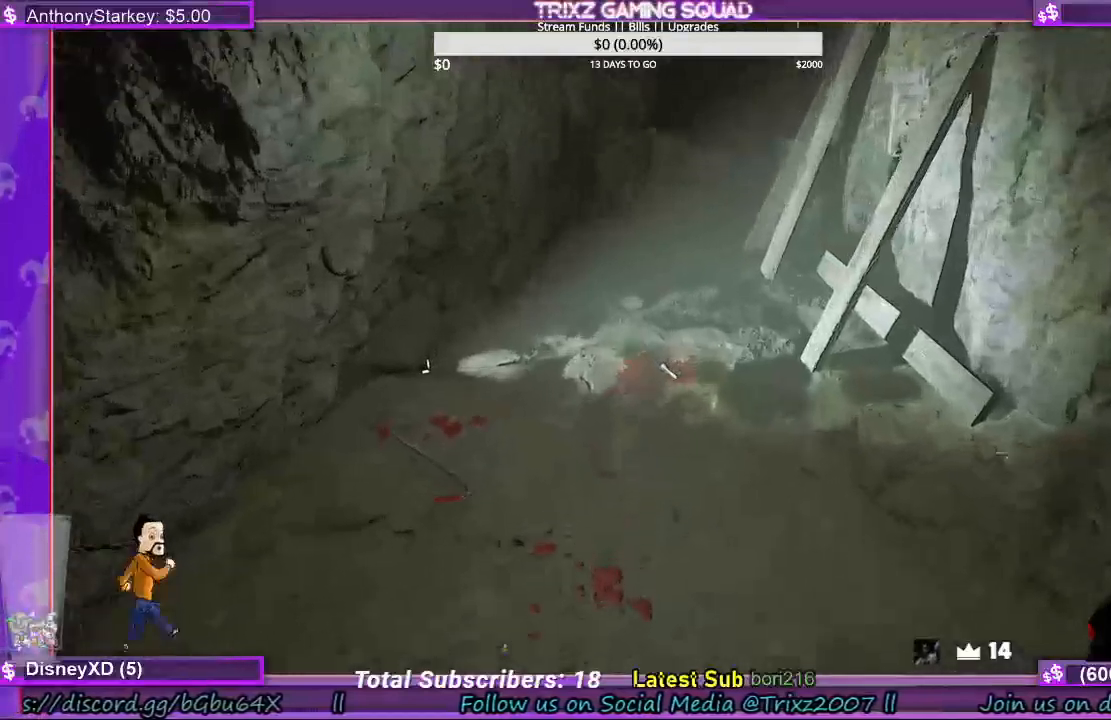
{"keys": [], "mouse": [], "events": [[367, "w", "up"]]}
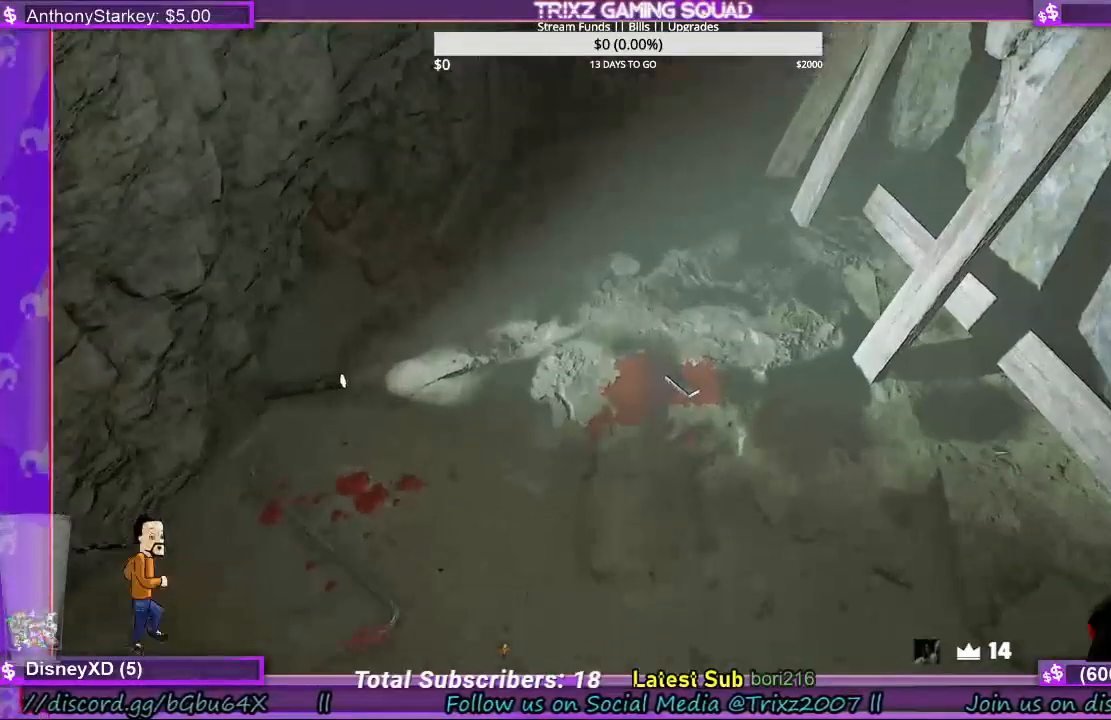
{"keys": [], "mouse": [], "events": []}
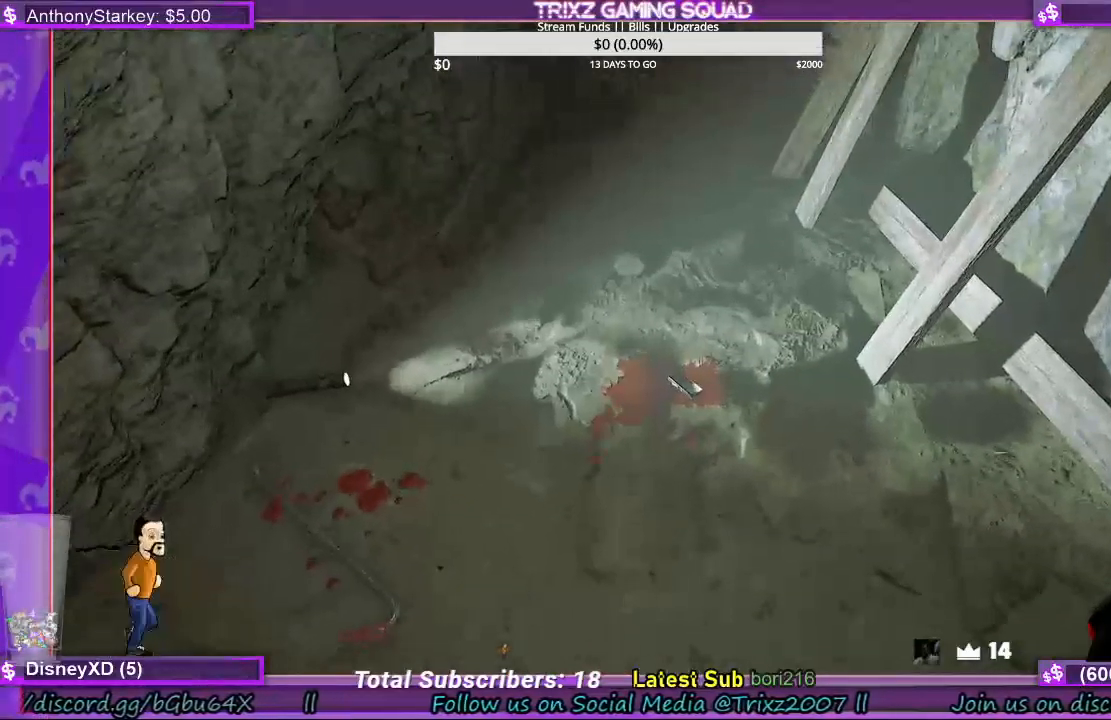
{"keys": ["w"], "mouse": [], "events": [[133, "w", "down"]]}
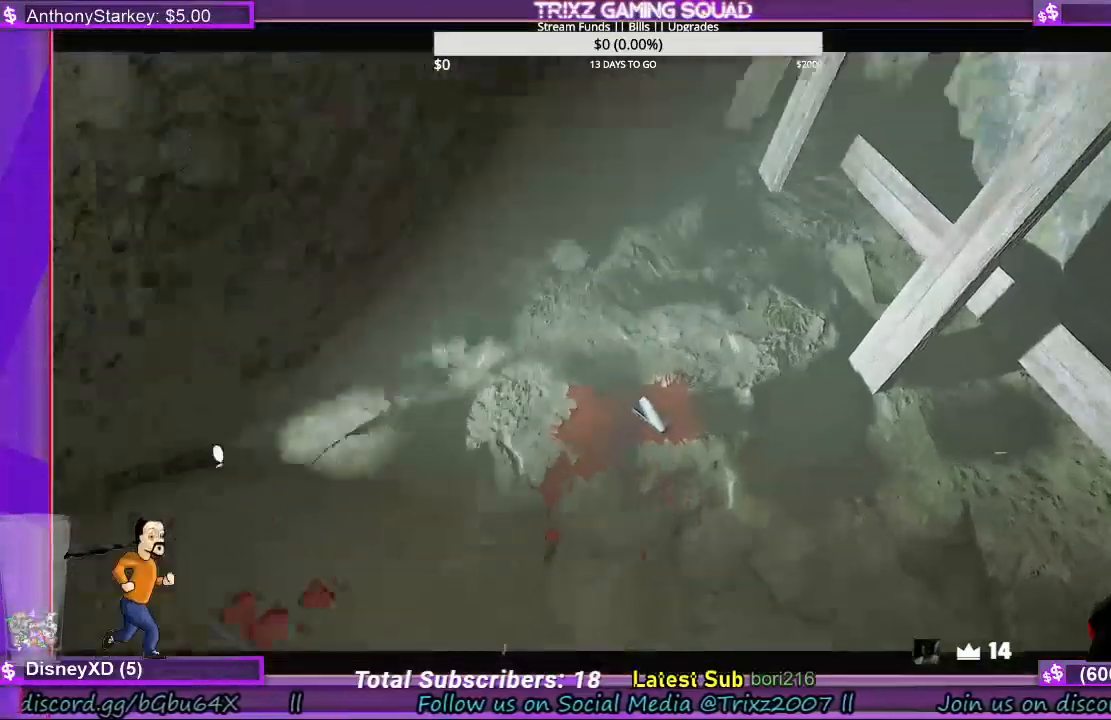
{"keys": [], "mouse": [], "events": [[33, "w", "up"]]}